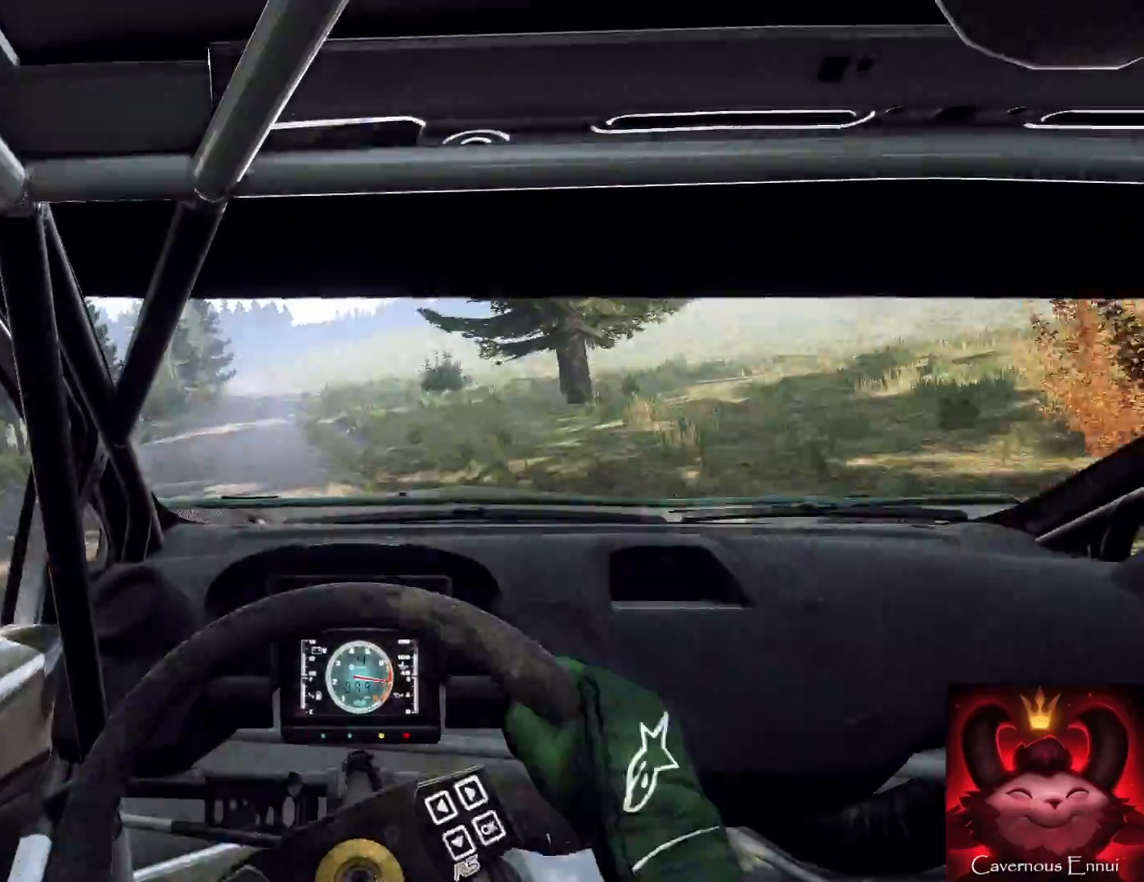
Gameplay with a controller (Xbox layout); each line is a JSON object with the inputs held at the frame after it. "events" lists button and stick changes between this image and that frame as [ms after this image, input, new state], when the widget could be followed in between.
{"buttons": [], "left_stick": "center", "right_stick": "up", "events": [[133, "left_stick", "center"], [267, "left_stick", "left"], [400, "left_stick", "center"]]}
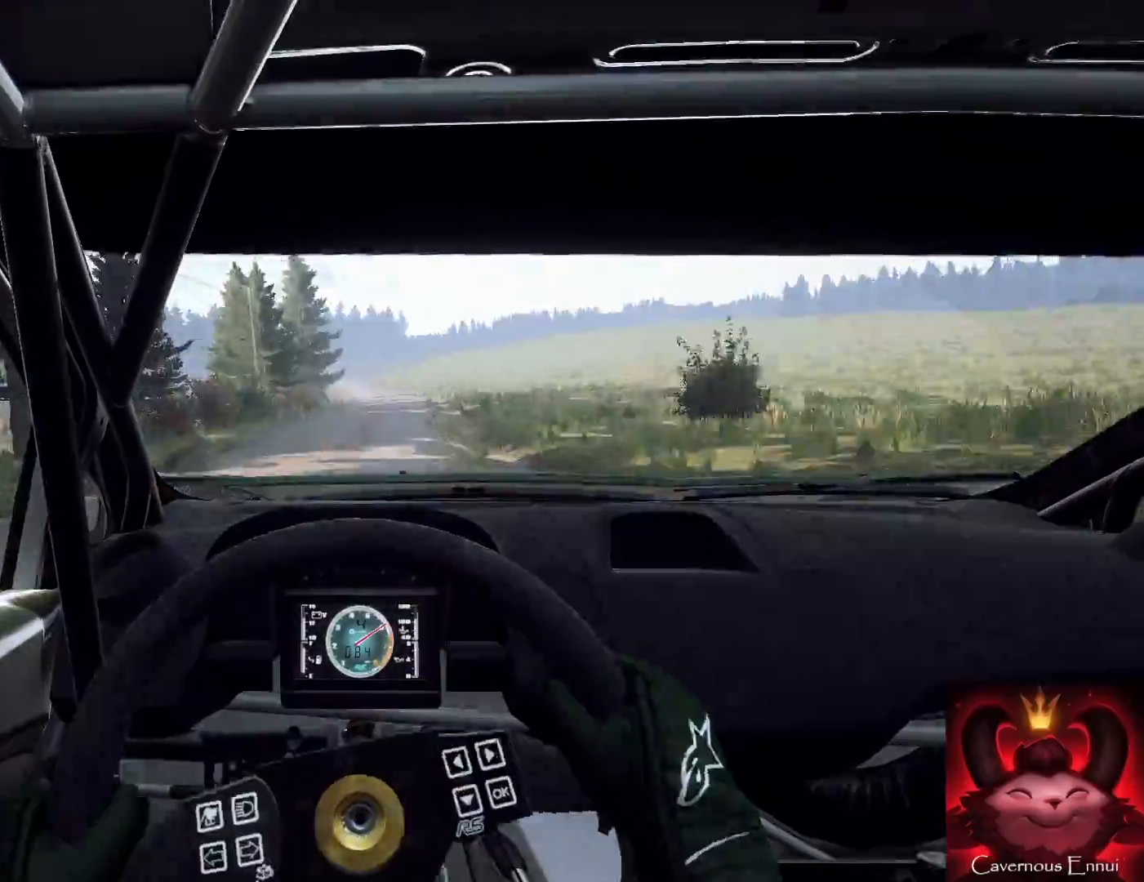
{"buttons": [], "left_stick": "center", "right_stick": "up", "events": [[100, "left_stick", "right"], [400, "left_stick", "center"]]}
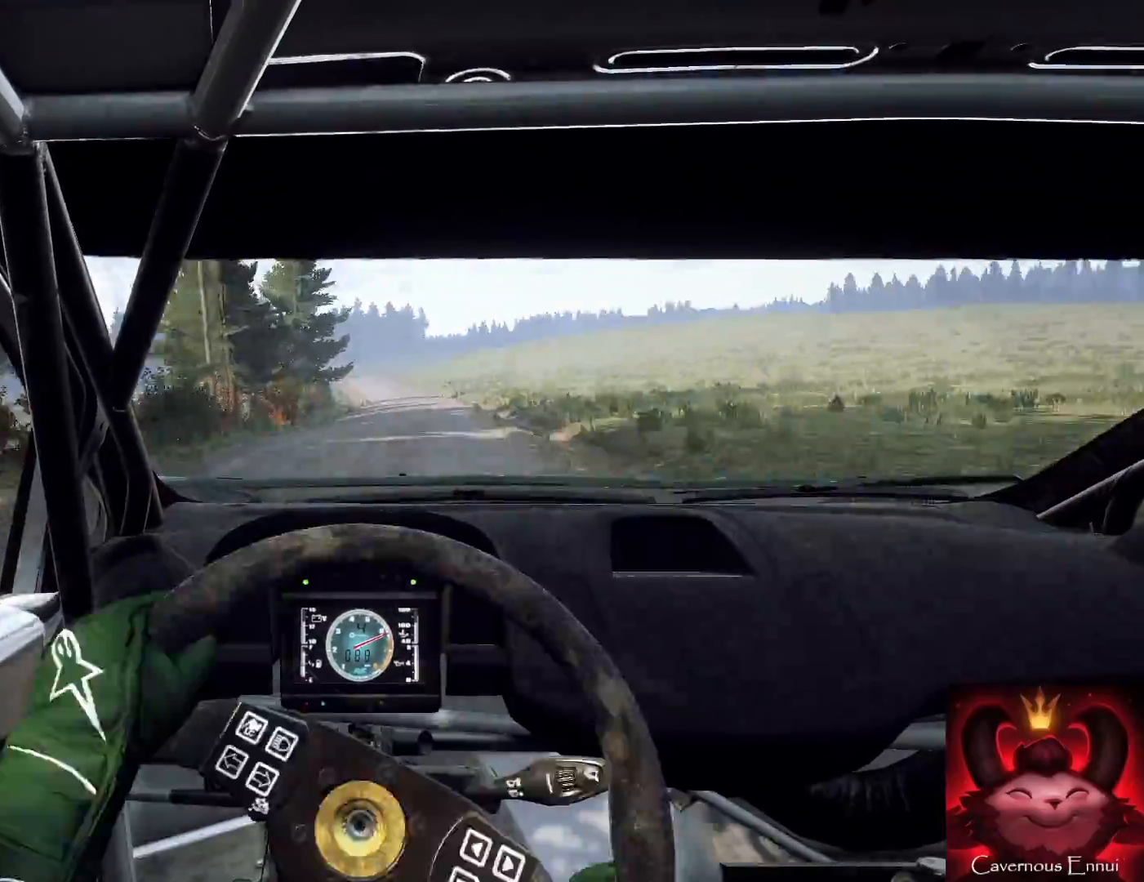
{"buttons": [], "left_stick": "left", "right_stick": "up", "events": [[33, "left_stick", "left"], [200, "left_stick", "center"], [333, "left_stick", "left"]]}
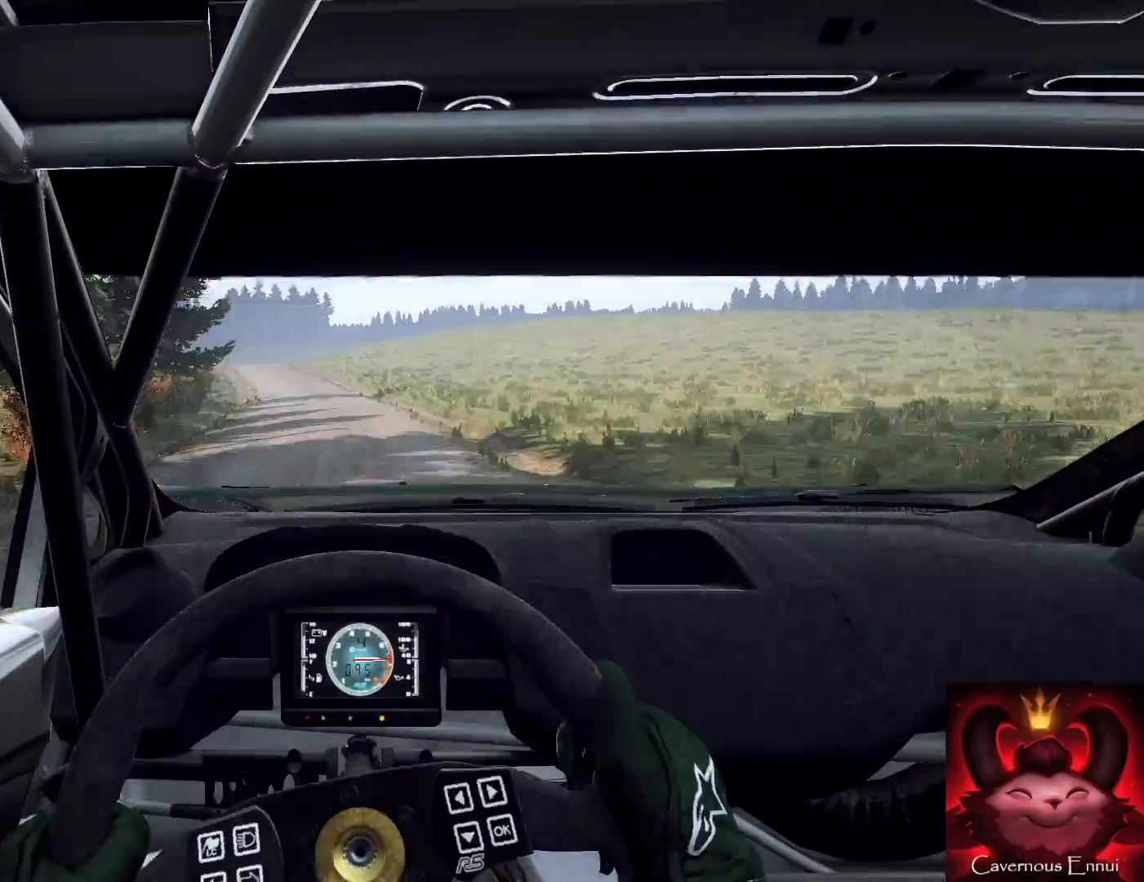
{"buttons": [], "left_stick": "center", "right_stick": "up", "events": [[133, "left_stick", "center"], [300, "left_stick", "left"], [467, "left_stick", "center"]]}
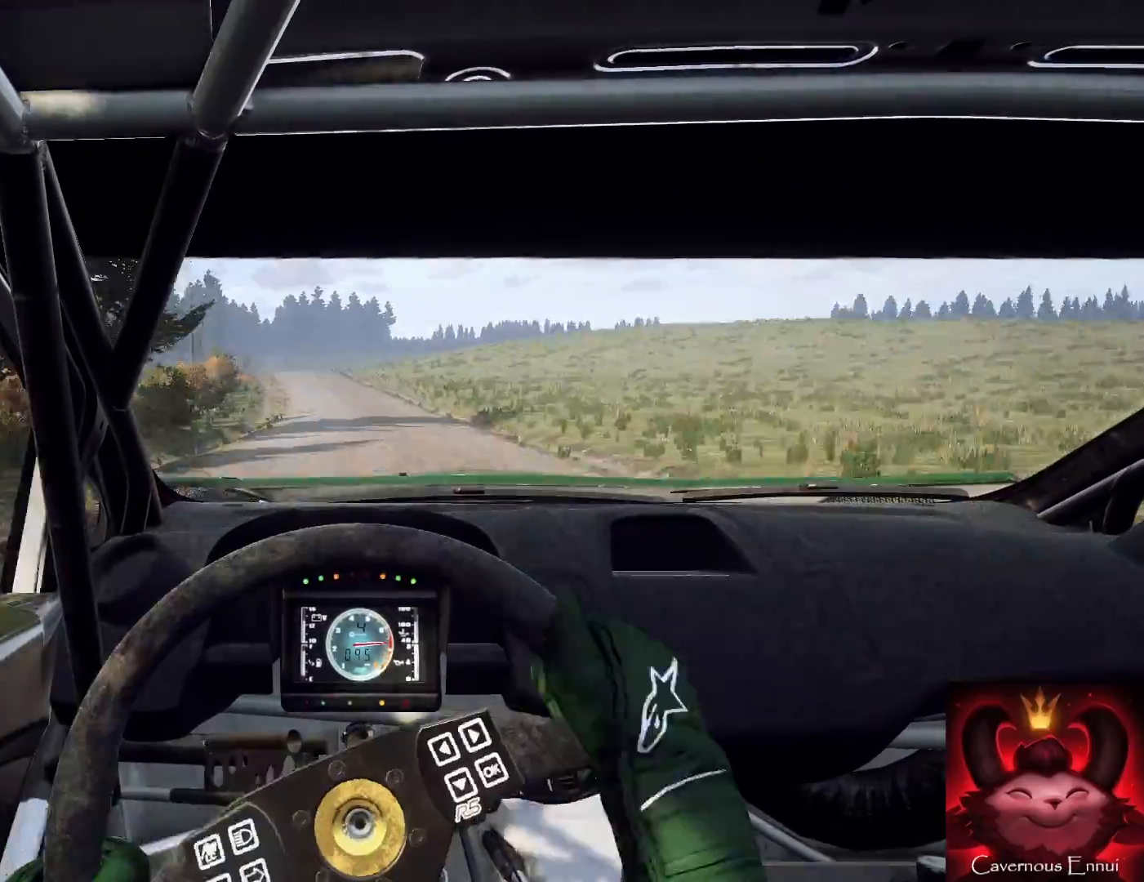
{"buttons": [], "left_stick": "center", "right_stick": "up", "events": [[33, "left_stick", "left"], [167, "left_stick", "down-right"], [233, "left_stick", "center"], [300, "R1", "down"], [333, "R1", "up"]]}
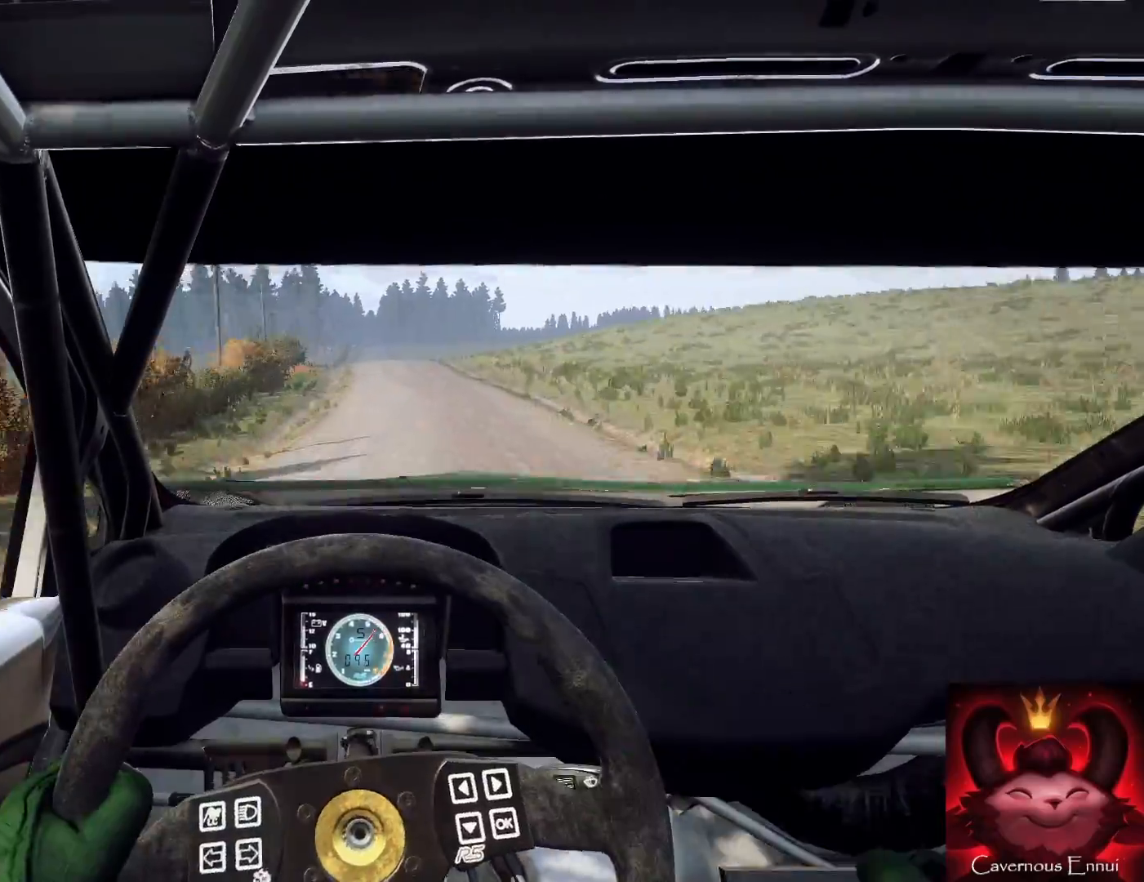
{"buttons": [], "left_stick": "down-left", "right_stick": "up", "events": [[500, "left_stick", "down-left"]]}
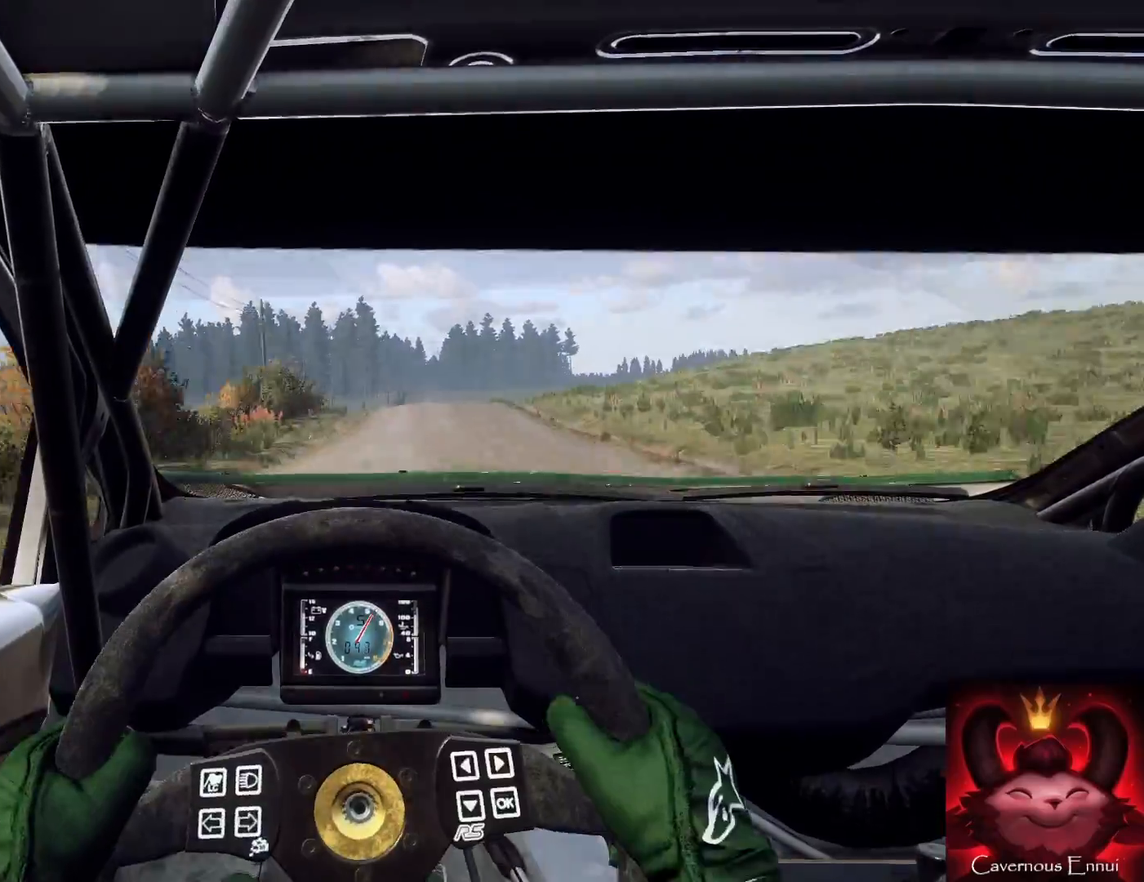
{"buttons": [], "left_stick": "center", "right_stick": "up", "events": [[133, "left_stick", "center"], [367, "left_stick", "right"], [500, "left_stick", "center"]]}
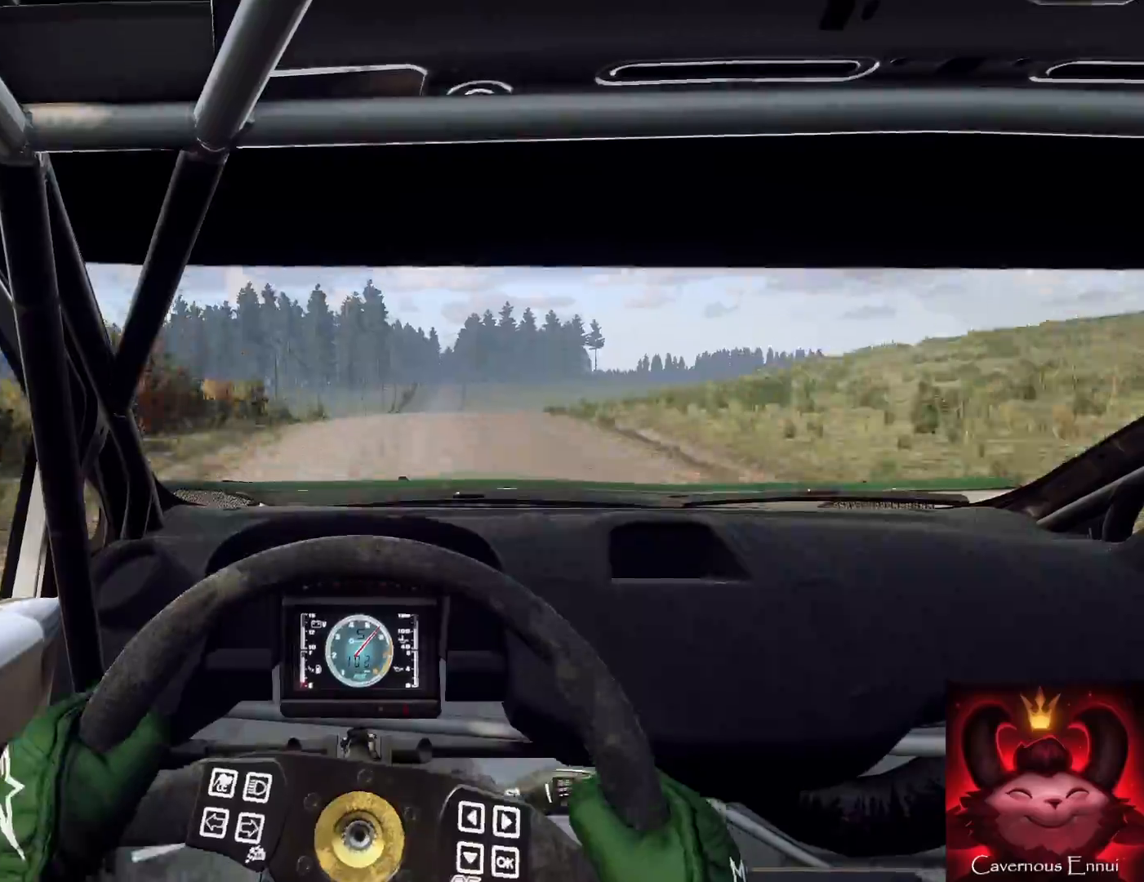
{"buttons": [], "left_stick": "center", "right_stick": "up", "events": []}
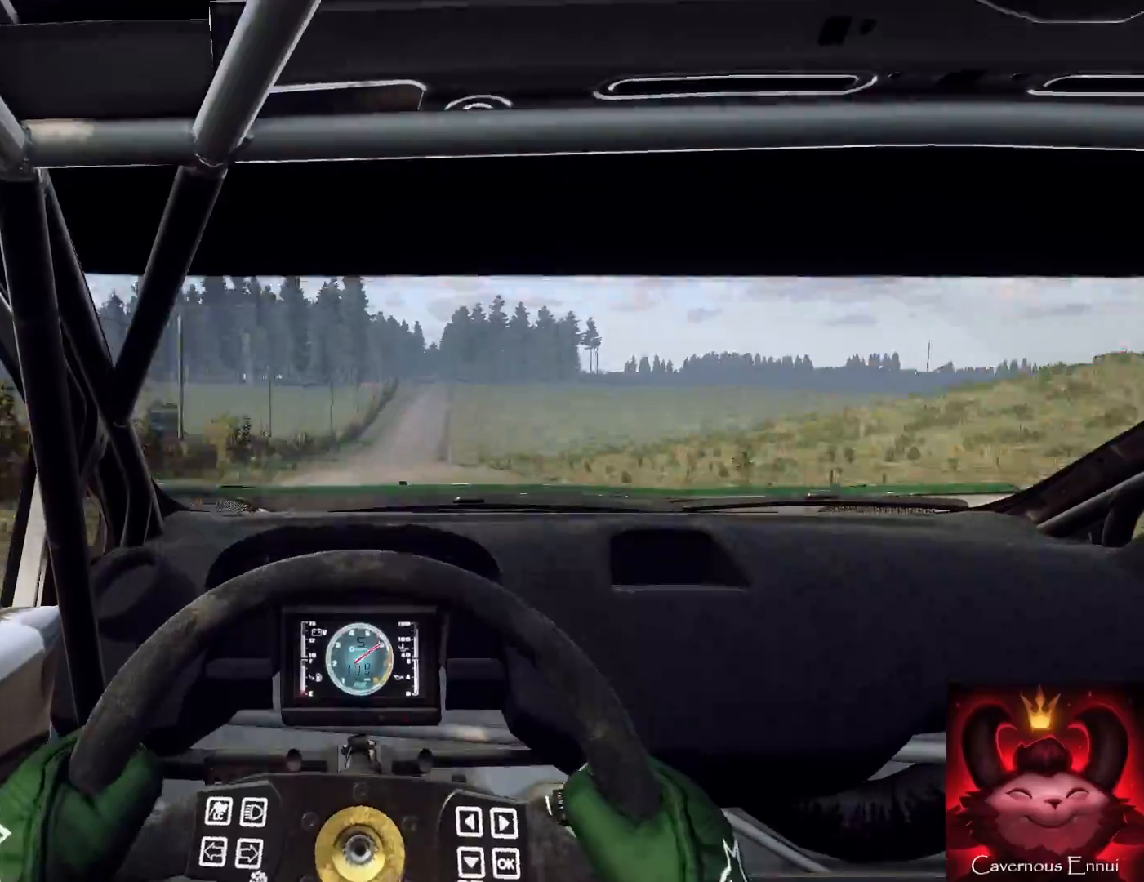
{"buttons": [], "left_stick": "down-left", "right_stick": "up", "events": [[433, "left_stick", "down-left"]]}
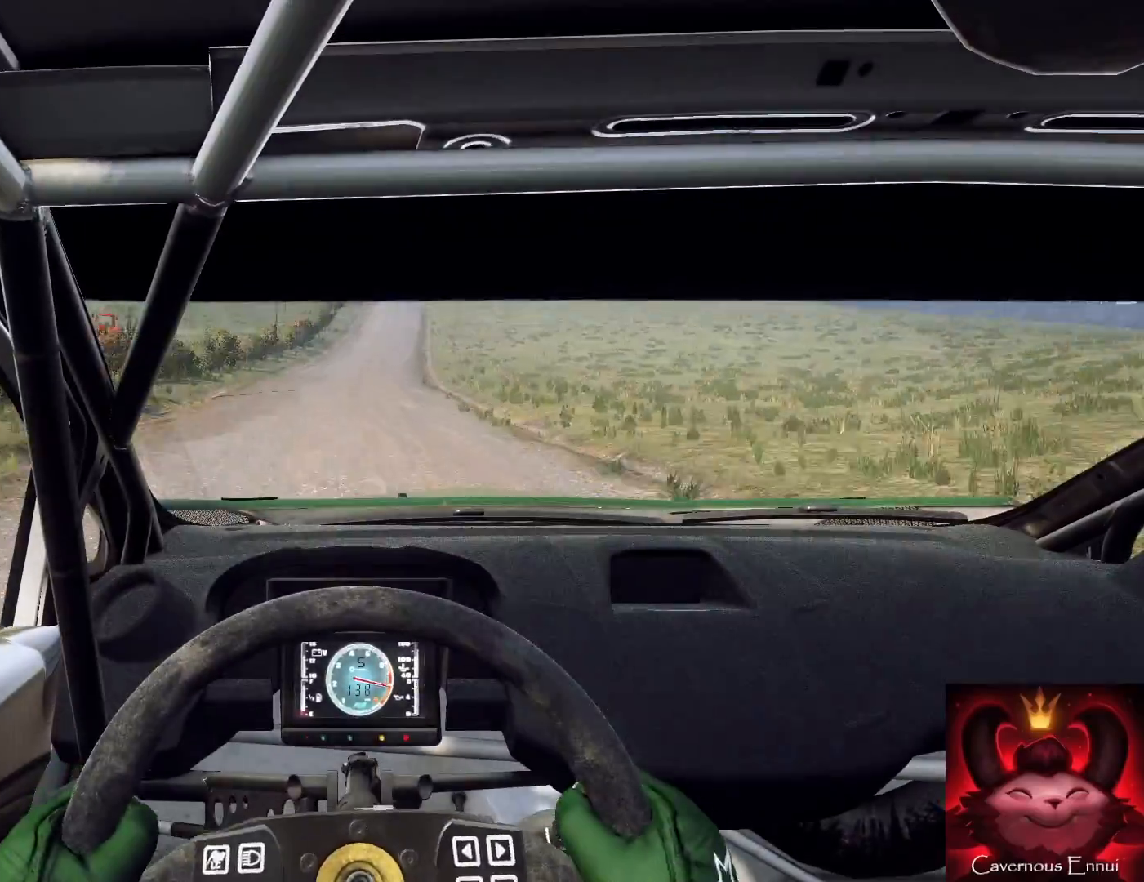
{"buttons": [], "left_stick": "left", "right_stick": "up", "events": [[67, "left_stick", "center"], [333, "left_stick", "right"], [500, "left_stick", "left"]]}
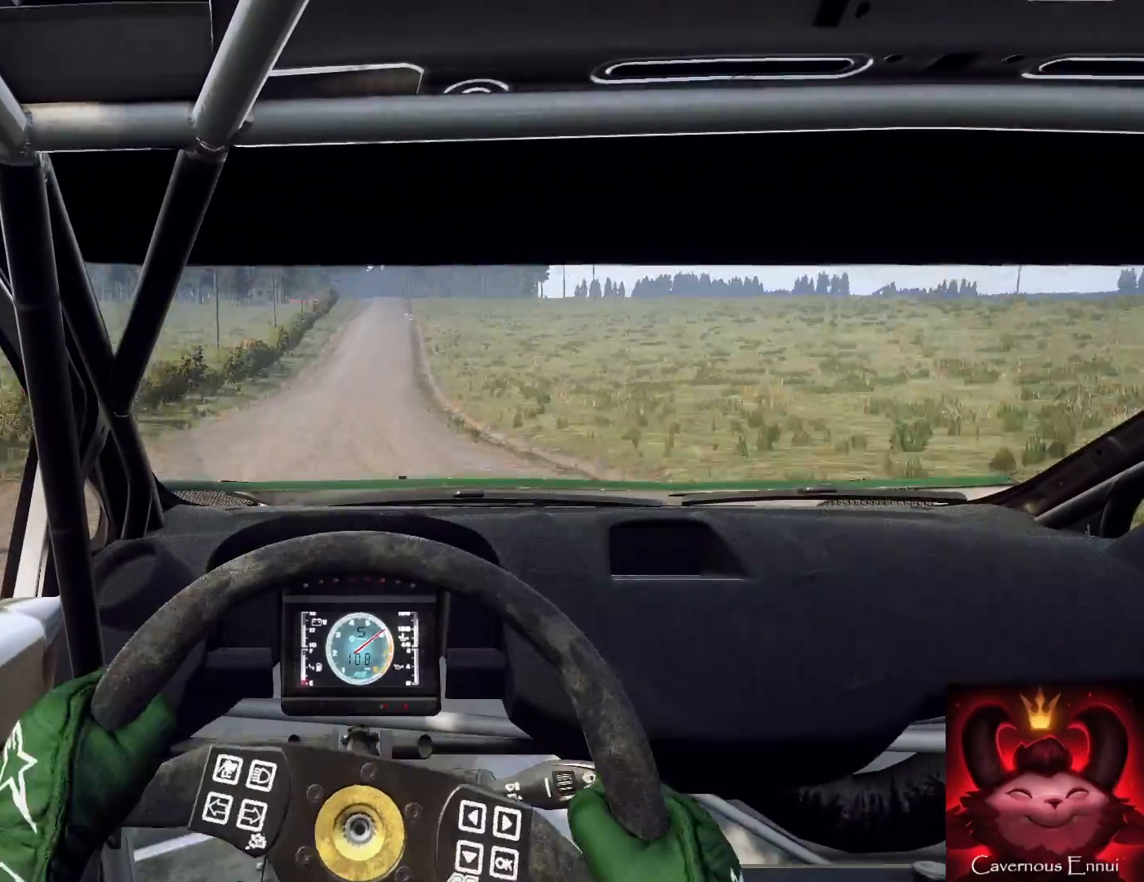
{"buttons": [], "left_stick": "down-left", "right_stick": "up", "events": [[33, "left_stick", "right"], [67, "left_stick", "center"], [400, "left_stick", "down-left"]]}
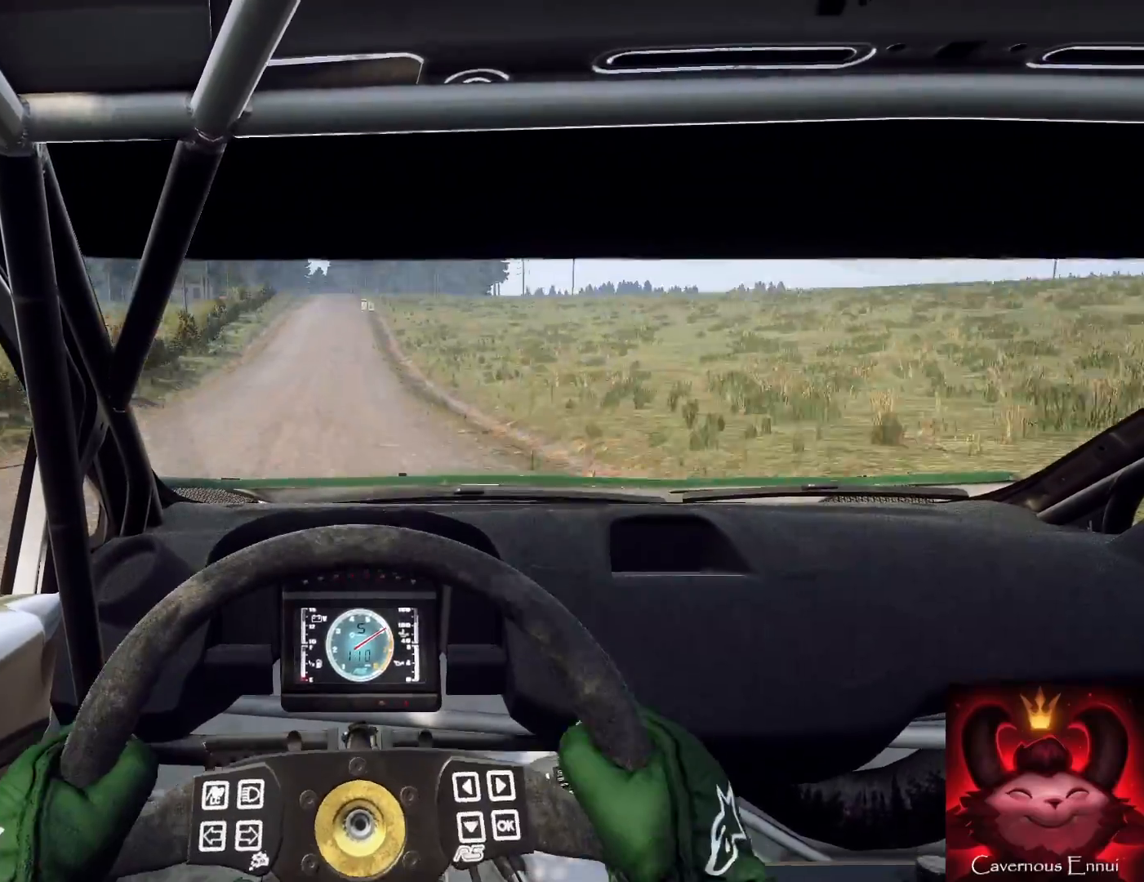
{"buttons": [], "left_stick": "center", "right_stick": "up", "events": [[133, "left_stick", "center"], [200, "left_stick", "down-left"], [300, "left_stick", "center"]]}
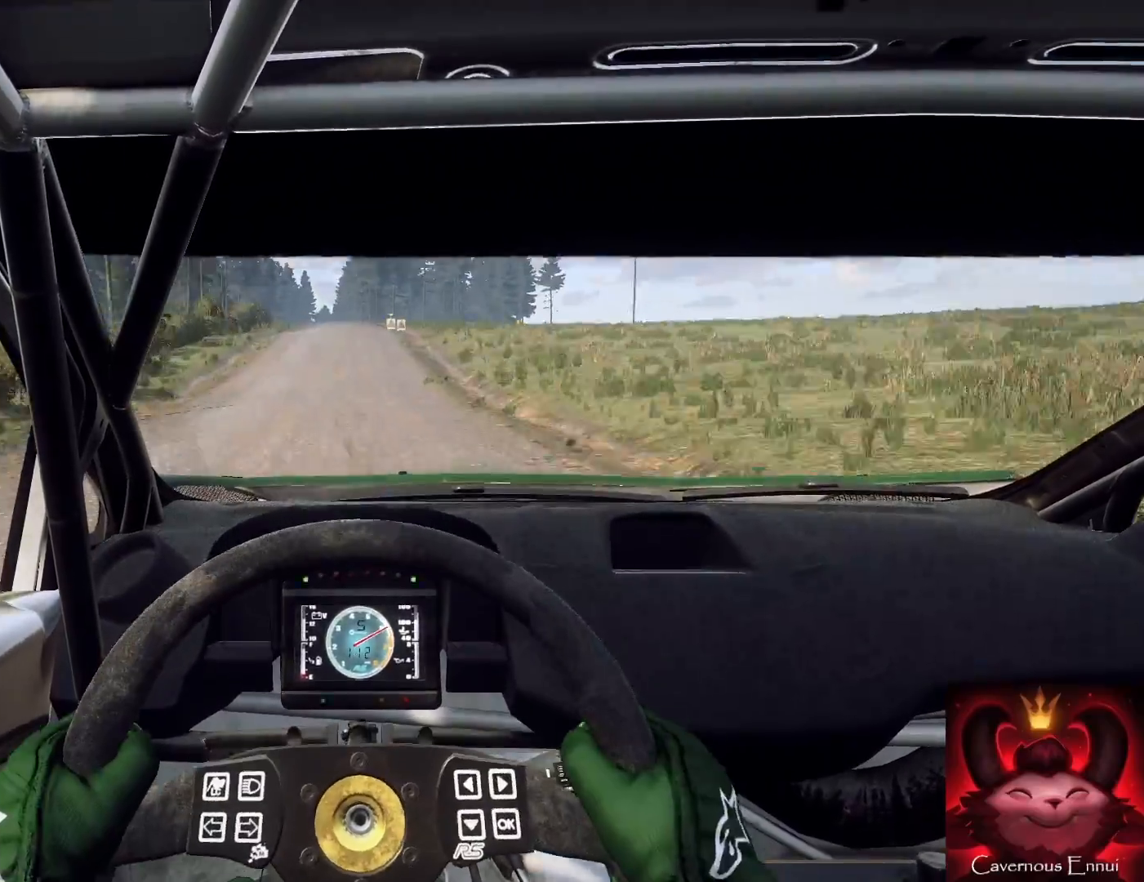
{"buttons": ["L2"], "left_stick": "center", "right_stick": "up", "events": [[67, "L2", "down"], [233, "left_stick", "right"], [267, "L1", "down"], [367, "left_stick", "left"], [433, "L1", "up"], [433, "left_stick", "center"]]}
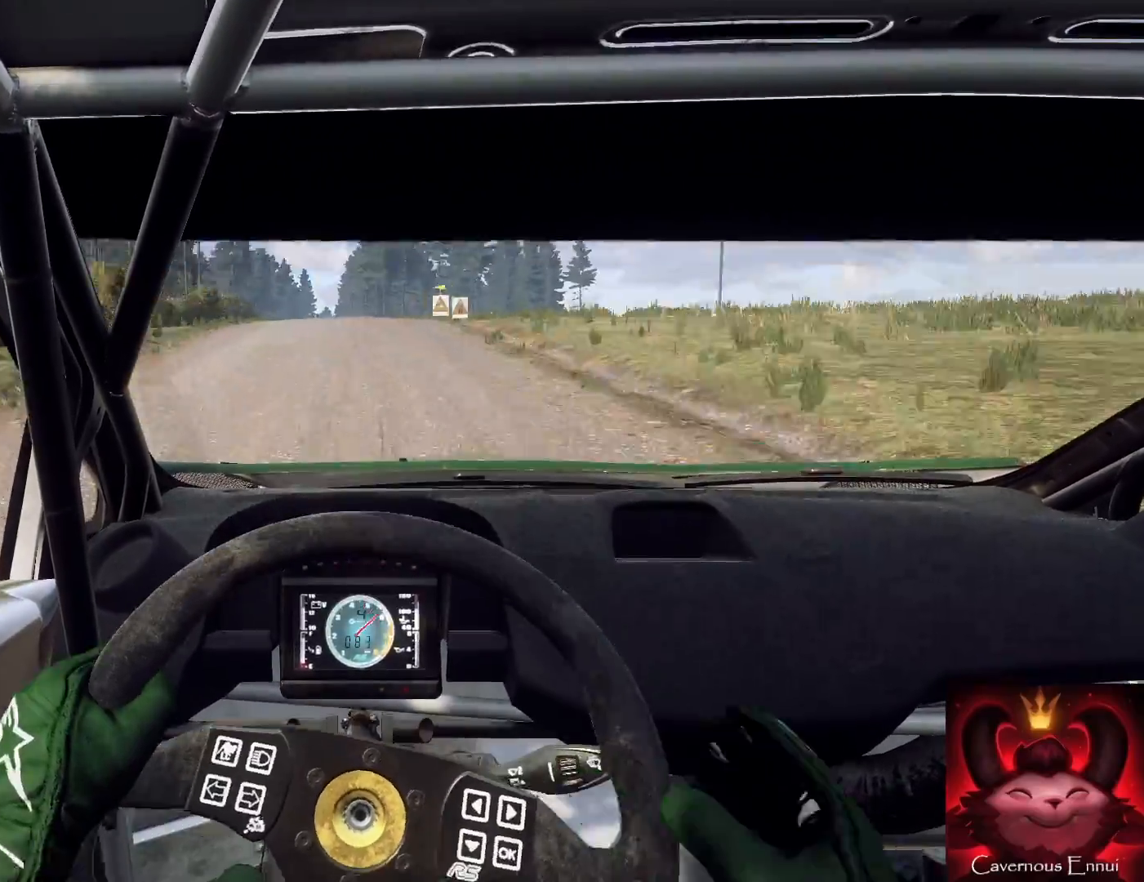
{"buttons": ["L2"], "left_stick": "down", "right_stick": "up", "events": [[333, "left_stick", "left"], [500, "left_stick", "down"]]}
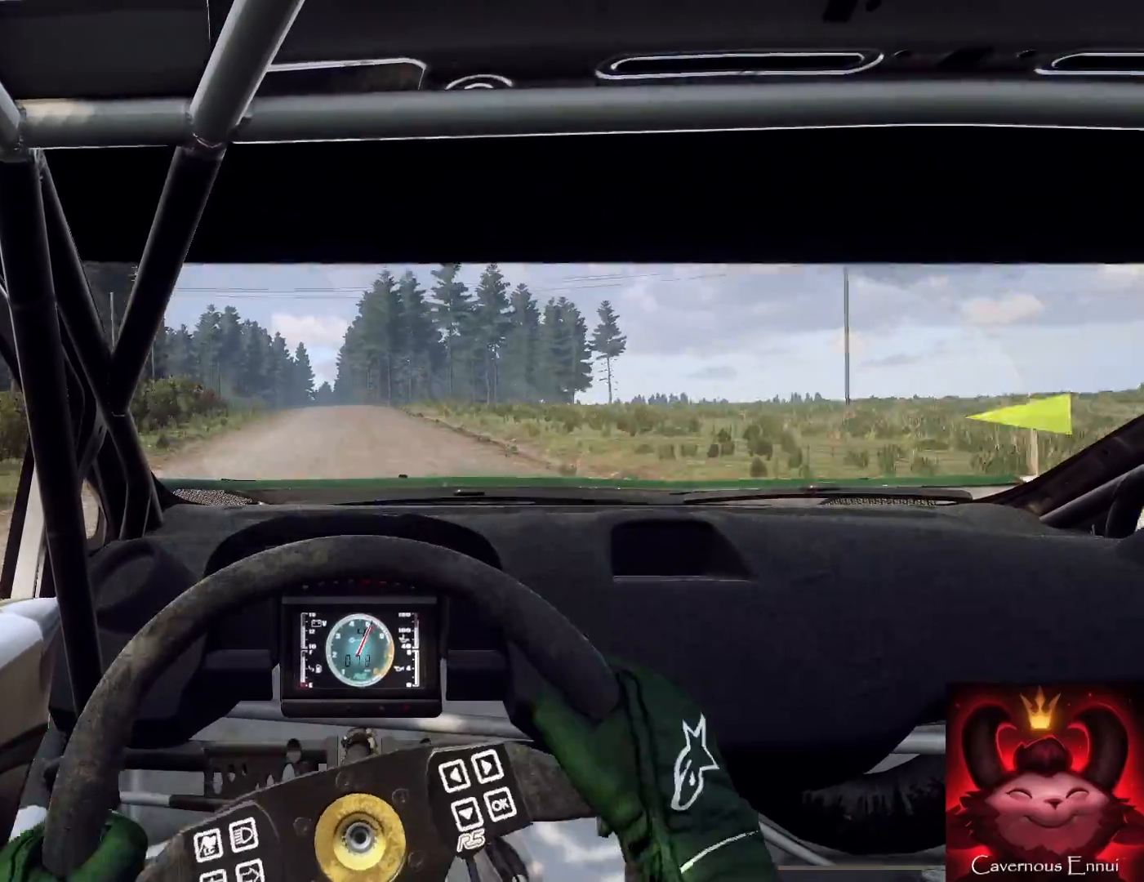
{"buttons": ["L2"], "left_stick": "right", "right_stick": "up", "events": [[333, "L1", "down"], [400, "left_stick", "right"], [433, "L1", "up"]]}
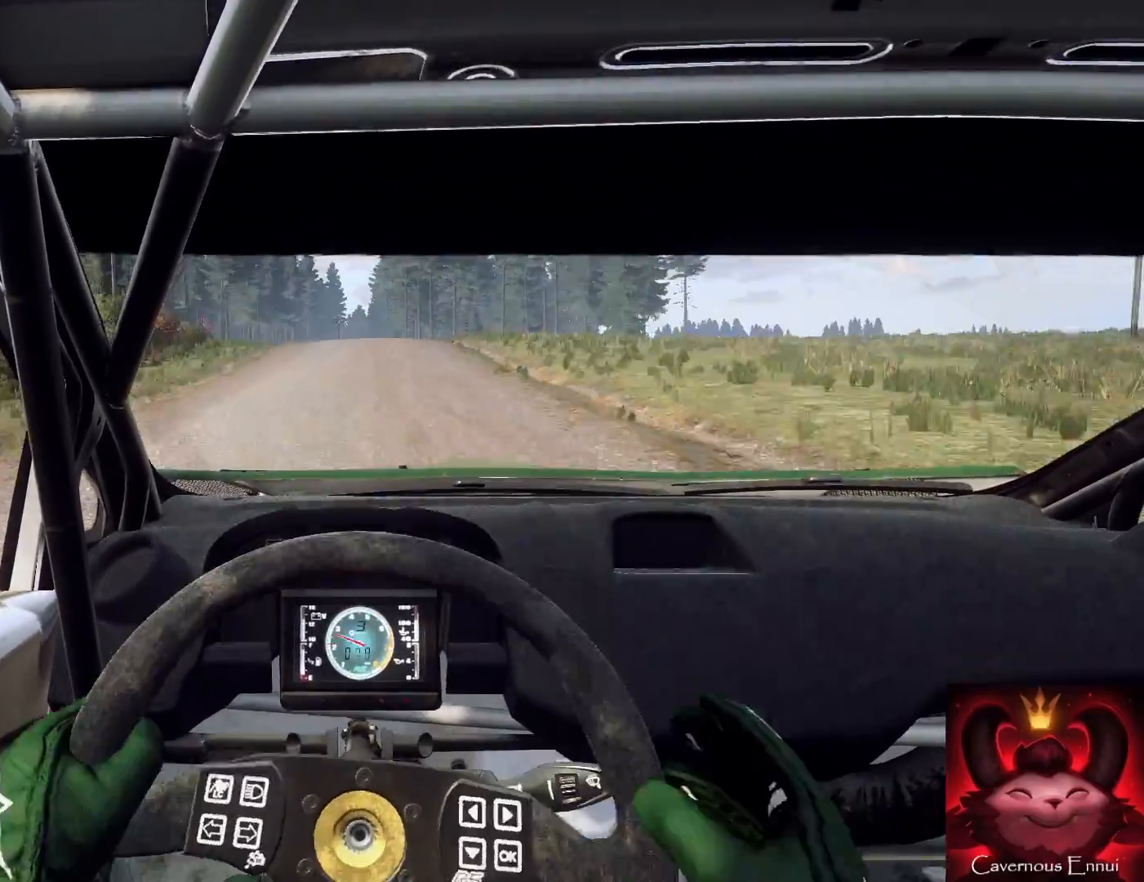
{"buttons": ["L2"], "left_stick": "down-left", "right_stick": "up", "events": [[67, "left_stick", "center"], [300, "left_stick", "down-left"]]}
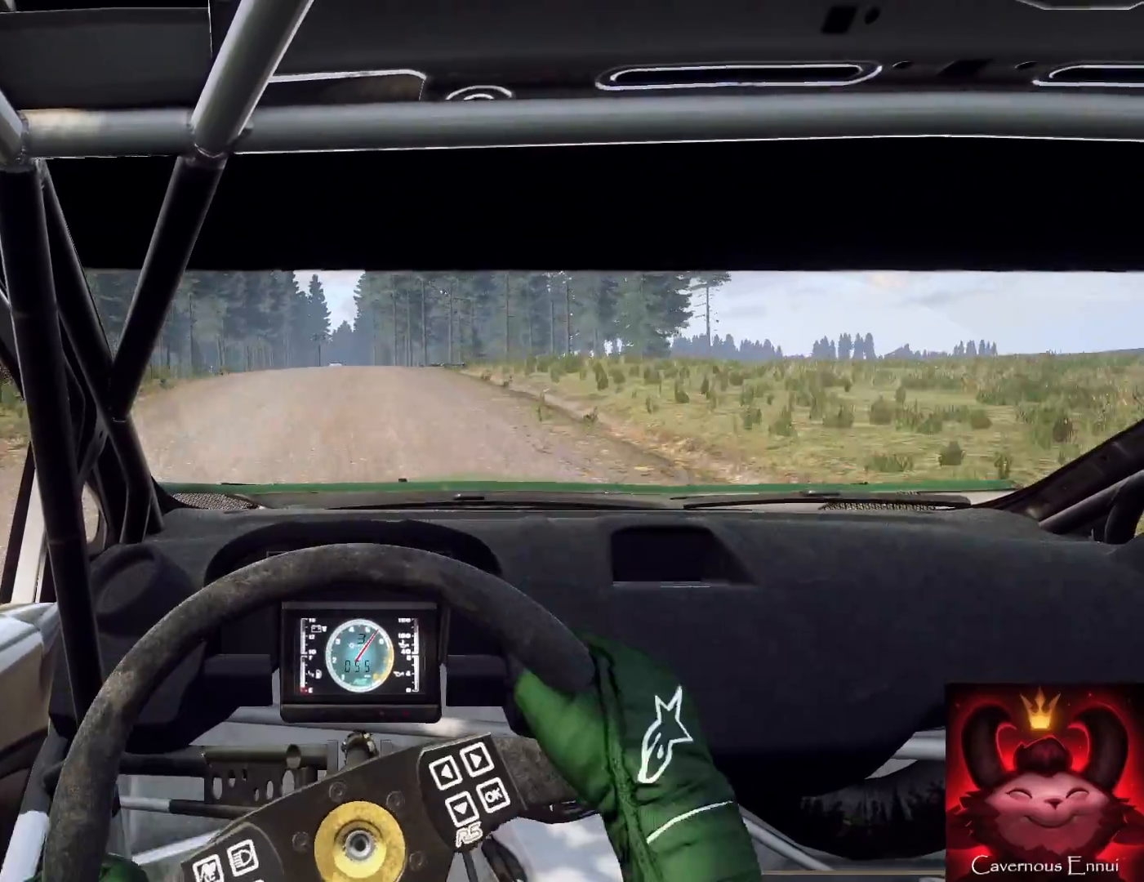
{"buttons": ["L2"], "left_stick": "down-left", "right_stick": "up", "events": [[33, "left_stick", "center"], [100, "L2", "up"], [267, "L2", "down"], [433, "left_stick", "down-left"]]}
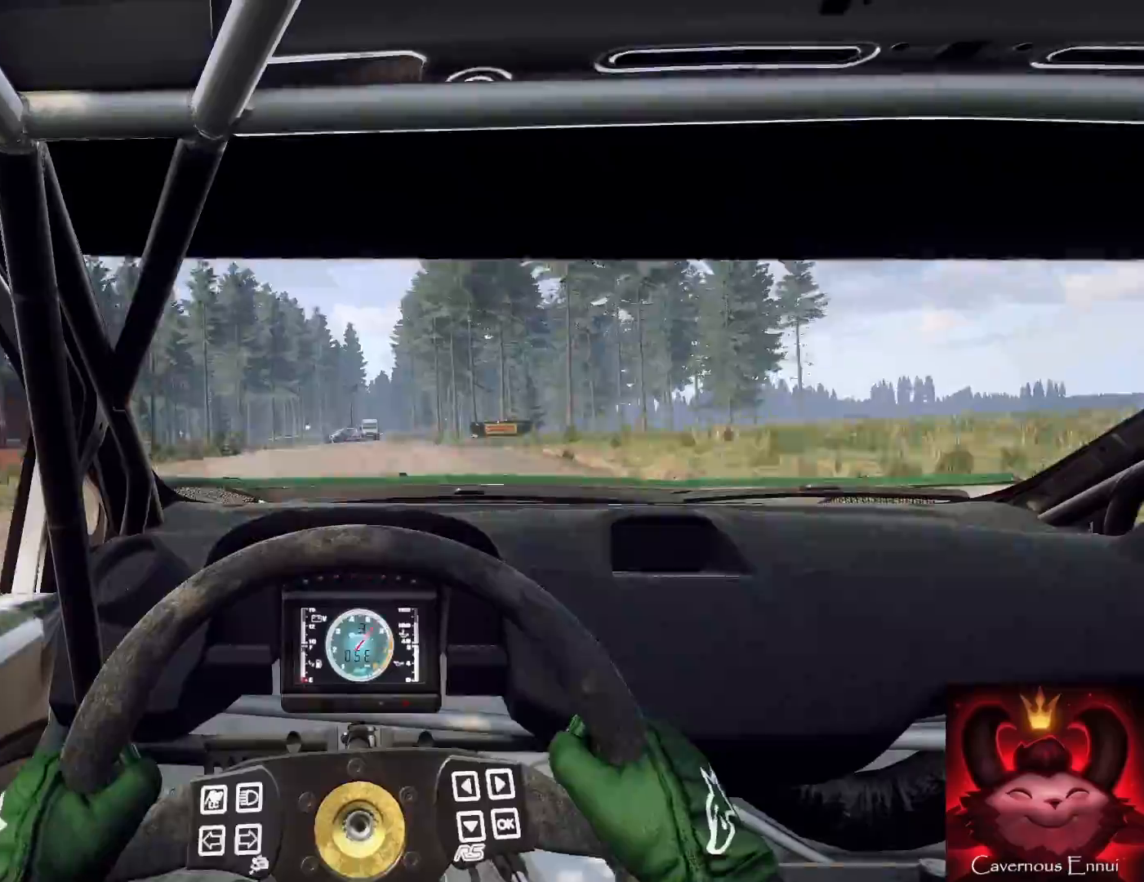
{"buttons": [], "left_stick": "center", "right_stick": "up", "events": [[67, "left_stick", "center"], [133, "L2", "up"], [333, "left_stick", "left"], [433, "left_stick", "center"]]}
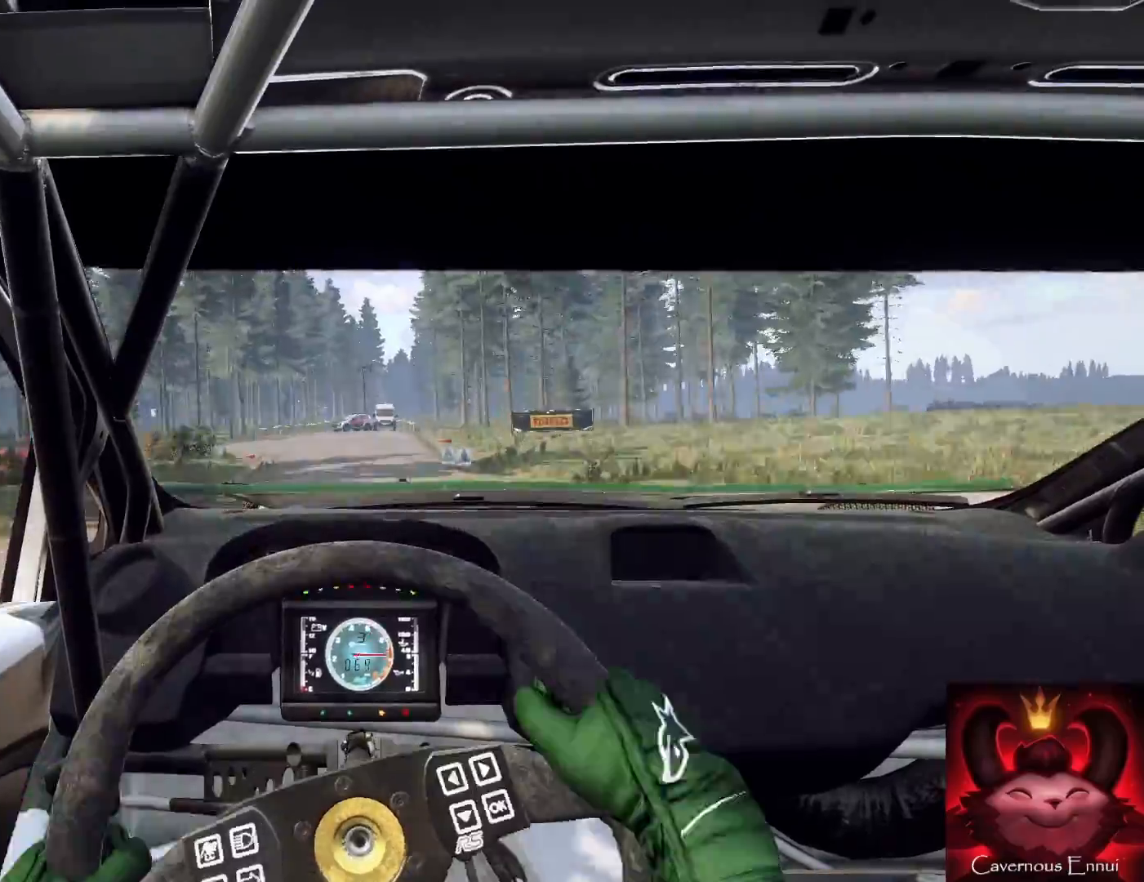
{"buttons": ["L2"], "left_stick": "left", "right_stick": "up", "events": [[67, "left_stick", "left"], [133, "L2", "down"]]}
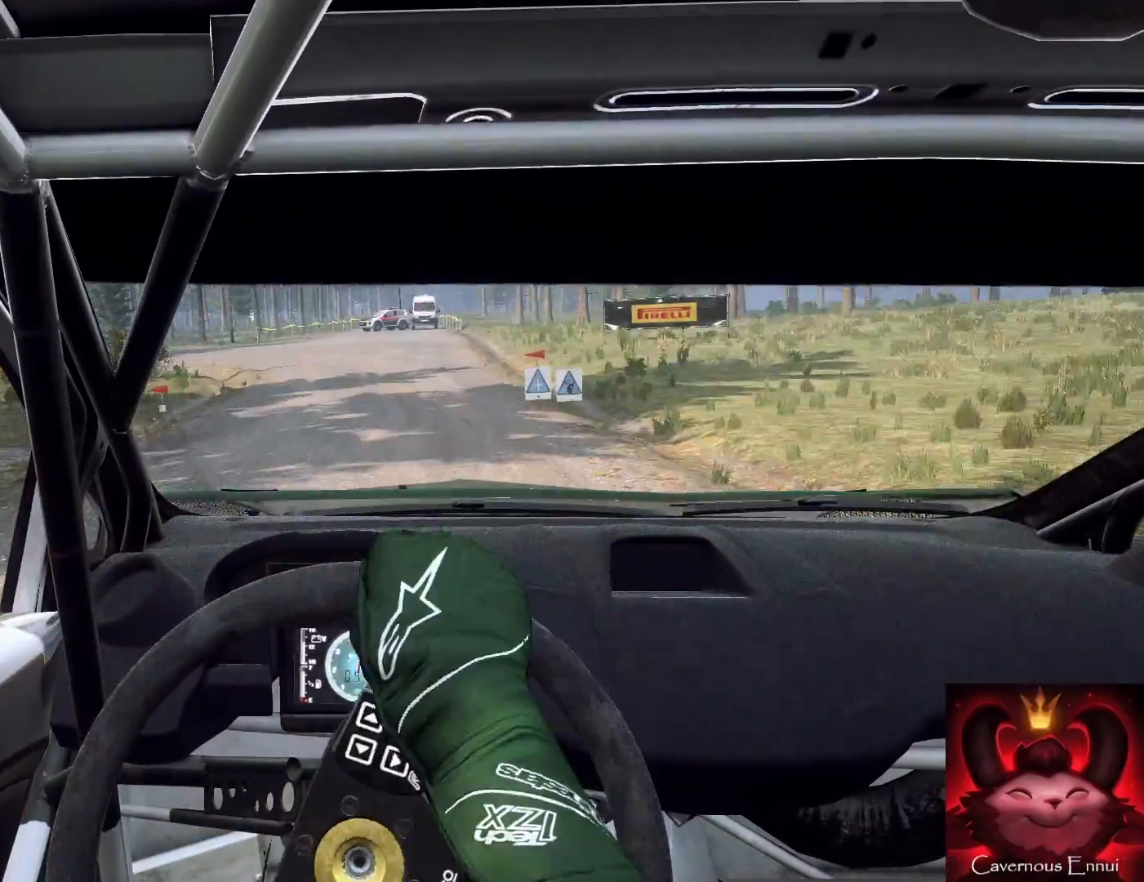
{"buttons": ["L2"], "left_stick": "left", "right_stick": "up", "events": [[267, "L2", "up"], [267, "left_stick", "center"], [333, "L2", "down"], [367, "left_stick", "left"]]}
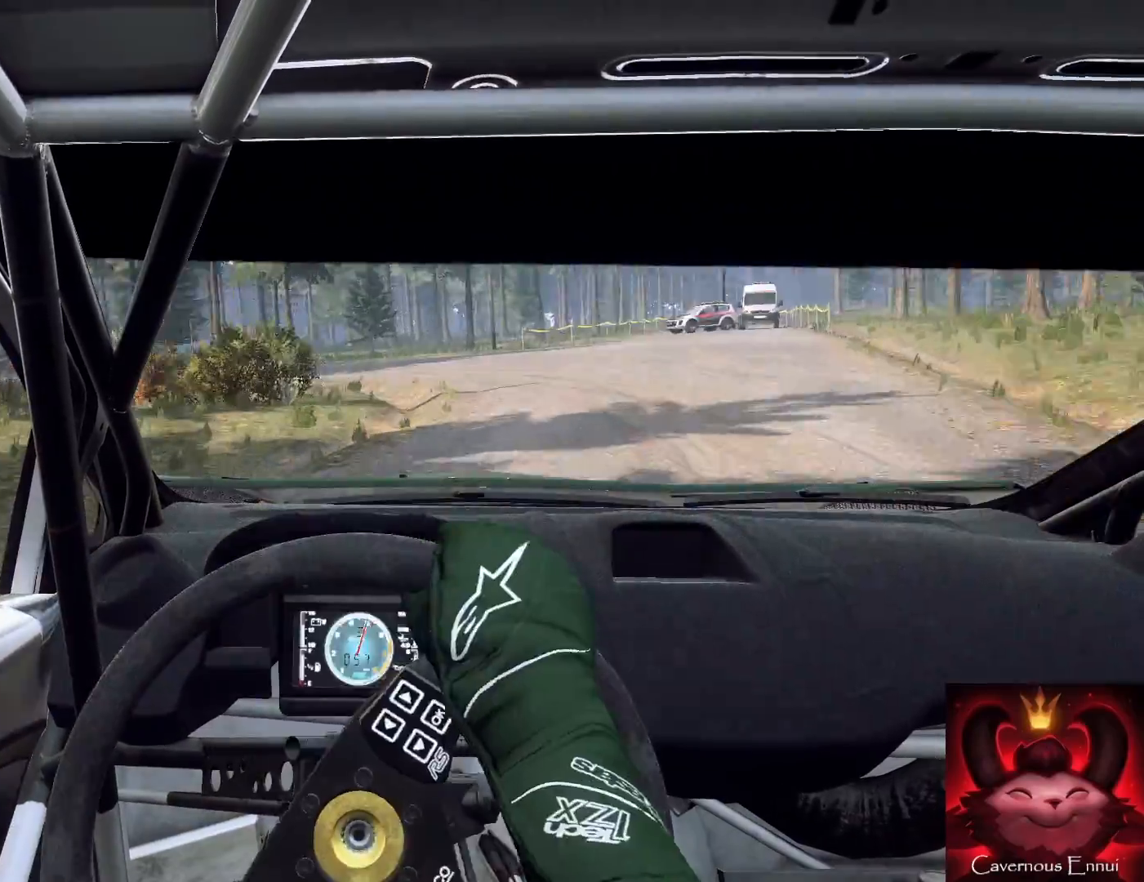
{"buttons": [], "left_stick": "left", "right_stick": "up", "events": [[300, "L2", "up"]]}
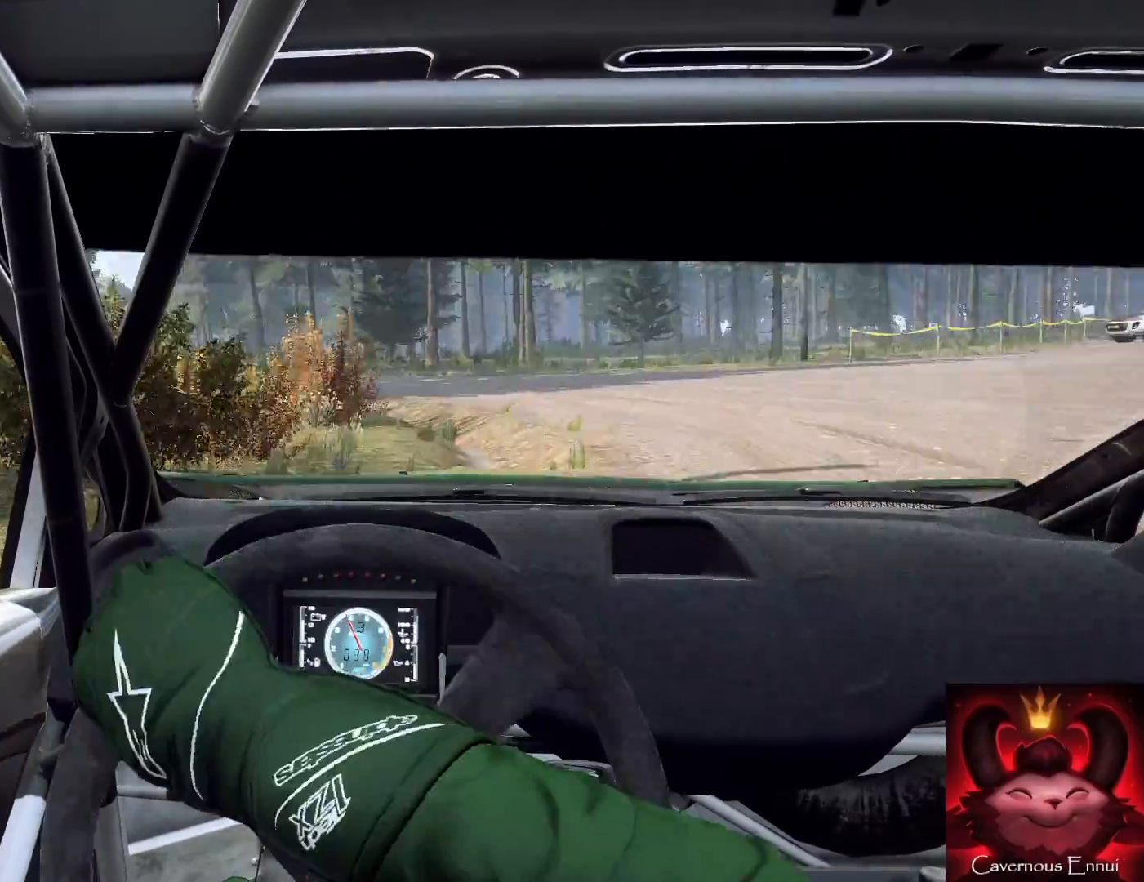
{"buttons": [], "left_stick": "left", "right_stick": "up", "events": [[267, "left_stick", "center"], [400, "left_stick", "left"]]}
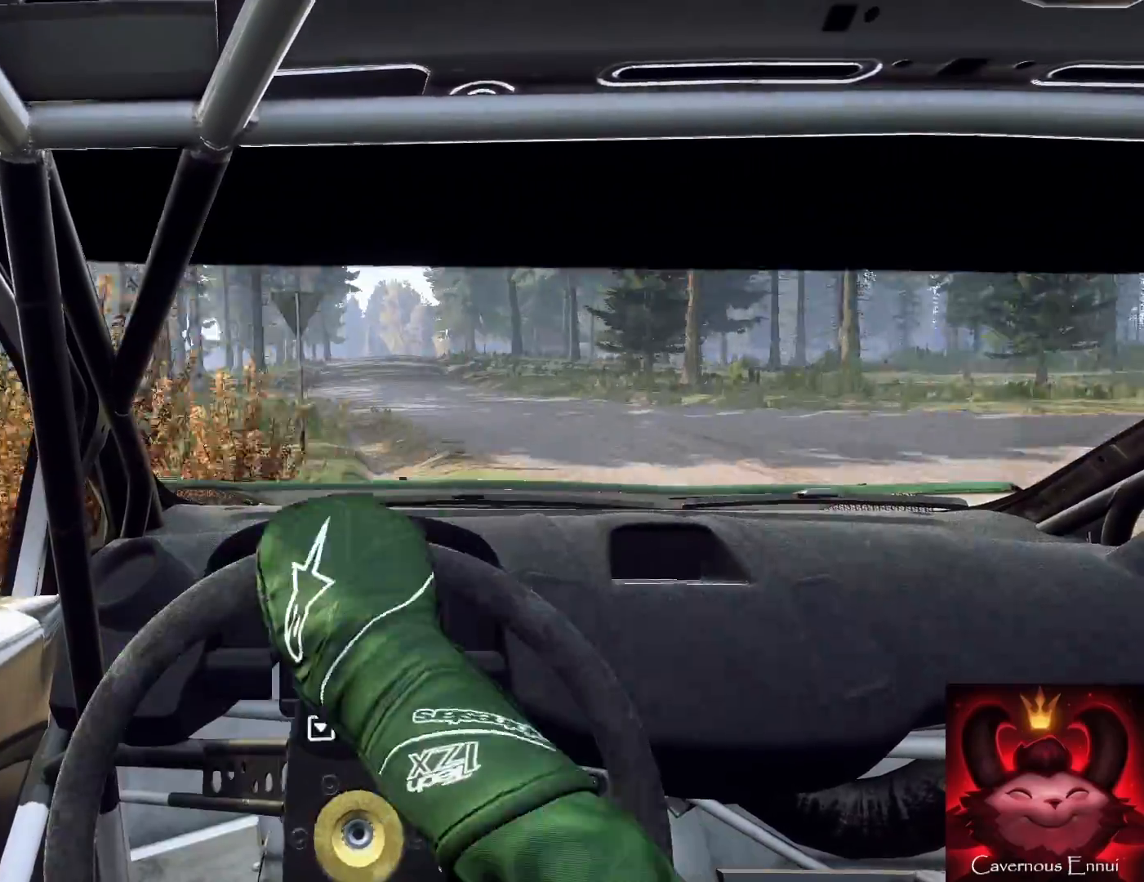
{"buttons": [], "left_stick": "right", "right_stick": "up", "events": [[33, "left_stick", "center"], [400, "left_stick", "right"]]}
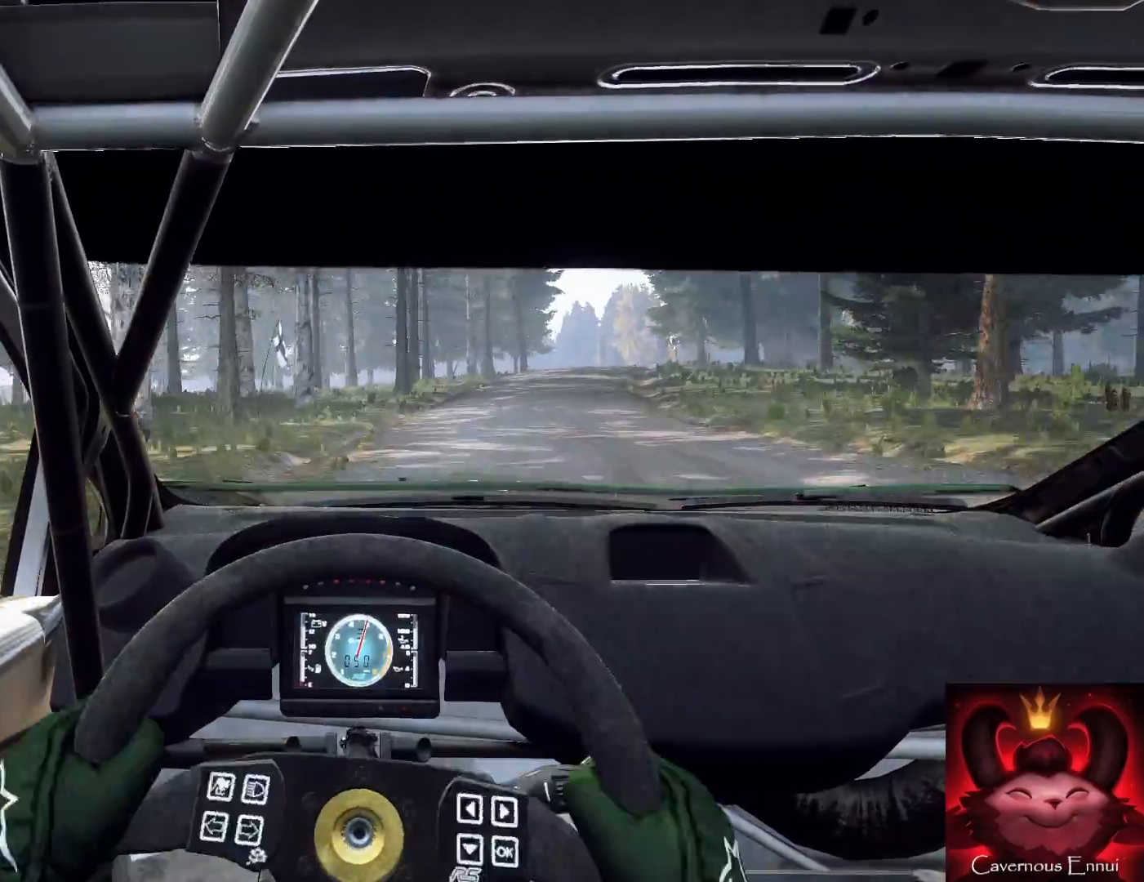
{"buttons": [], "left_stick": "center", "right_stick": "up", "events": [[133, "left_stick", "center"], [233, "left_stick", "right"], [500, "left_stick", "center"]]}
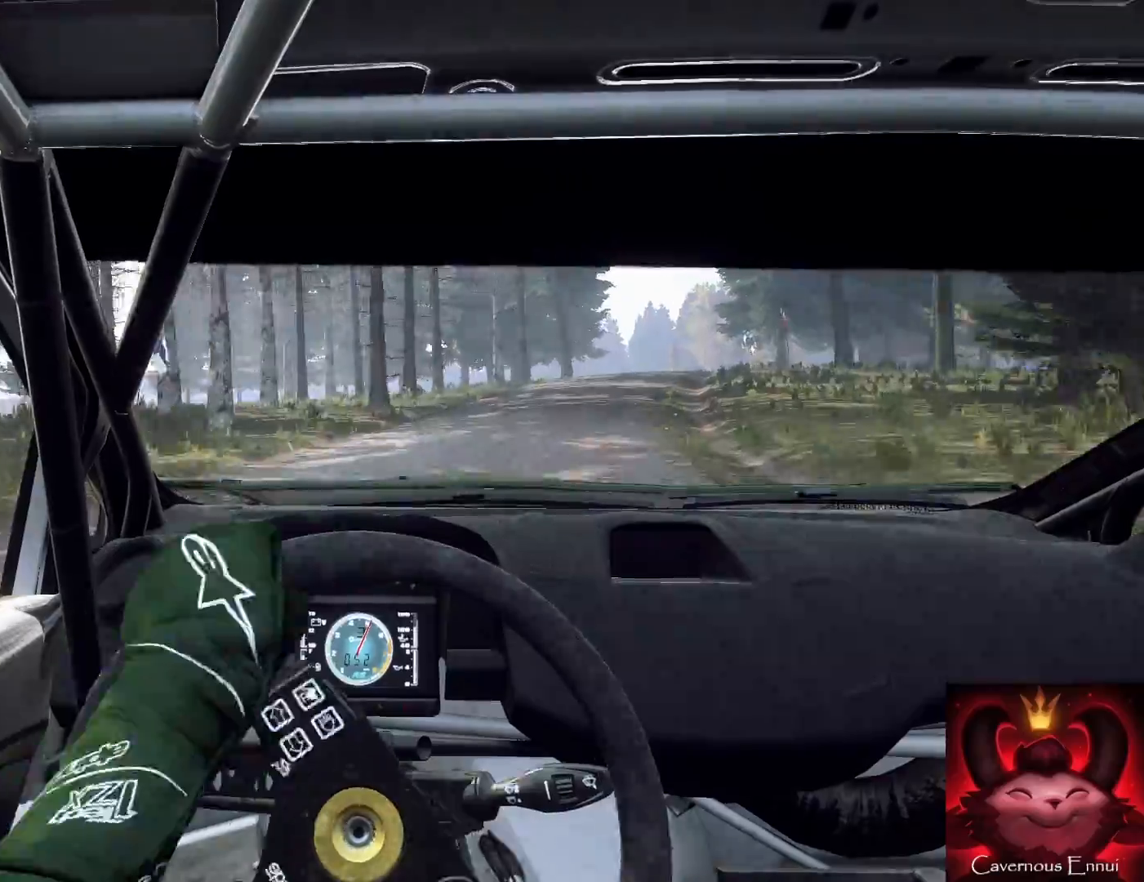
{"buttons": [], "left_stick": "center", "right_stick": "up", "events": [[200, "left_stick", "right"], [500, "left_stick", "center"]]}
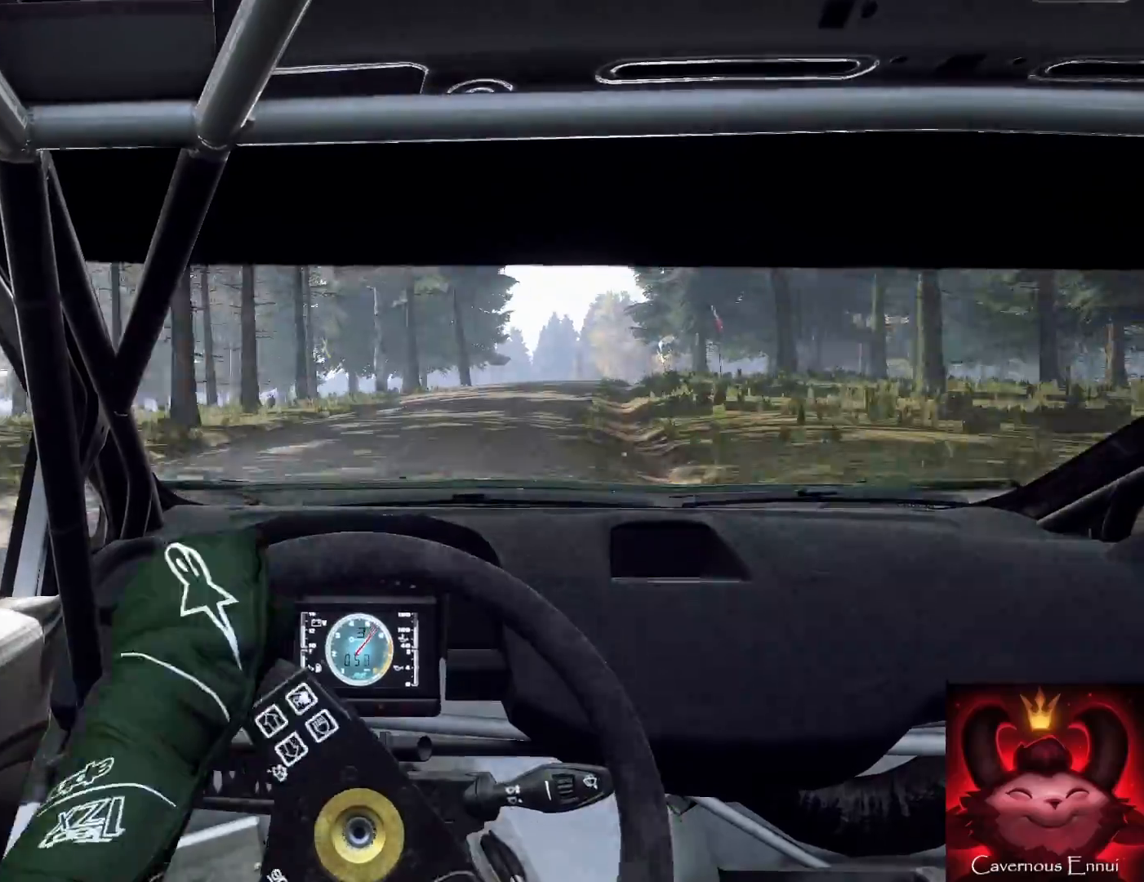
{"buttons": [], "left_stick": "center", "right_stick": "up", "events": [[233, "left_stick", "right"], [433, "left_stick", "center"]]}
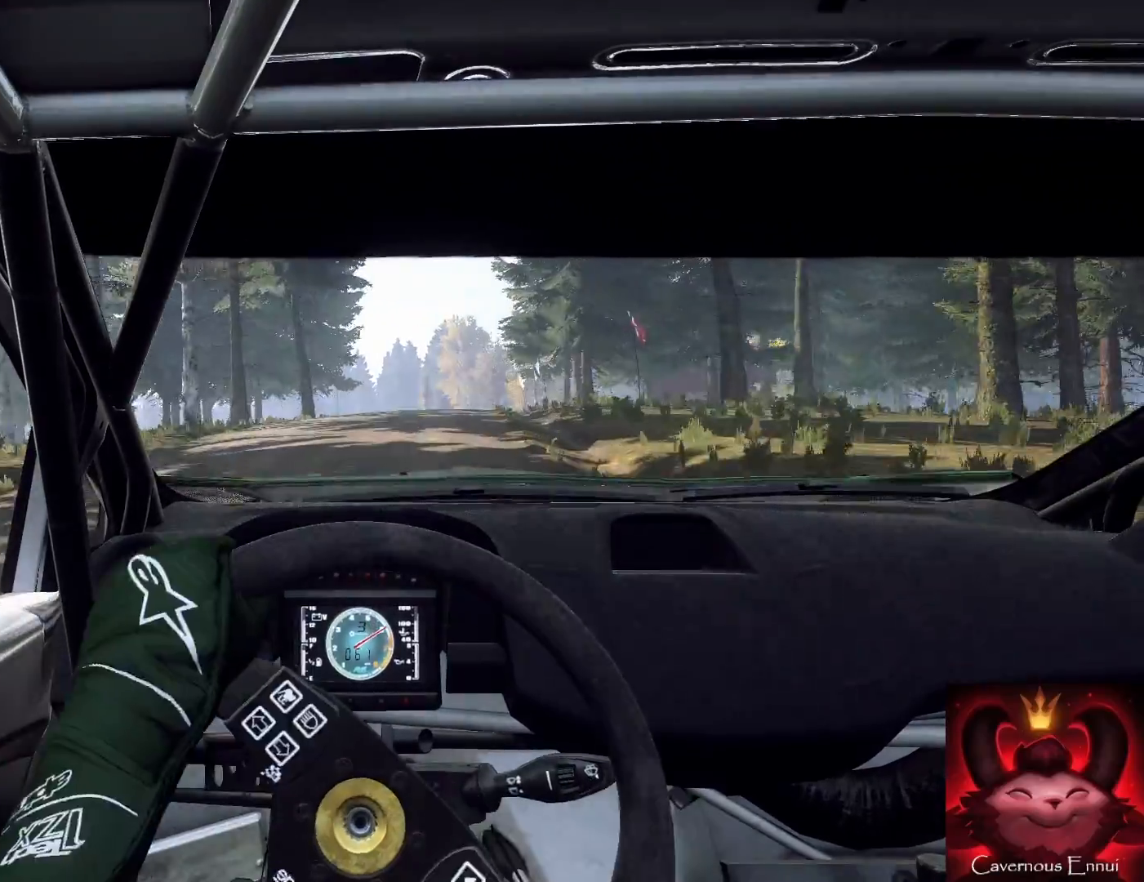
{"buttons": [], "left_stick": "down-left", "right_stick": "up", "events": [[67, "left_stick", "right"], [233, "left_stick", "center"], [433, "left_stick", "down-left"]]}
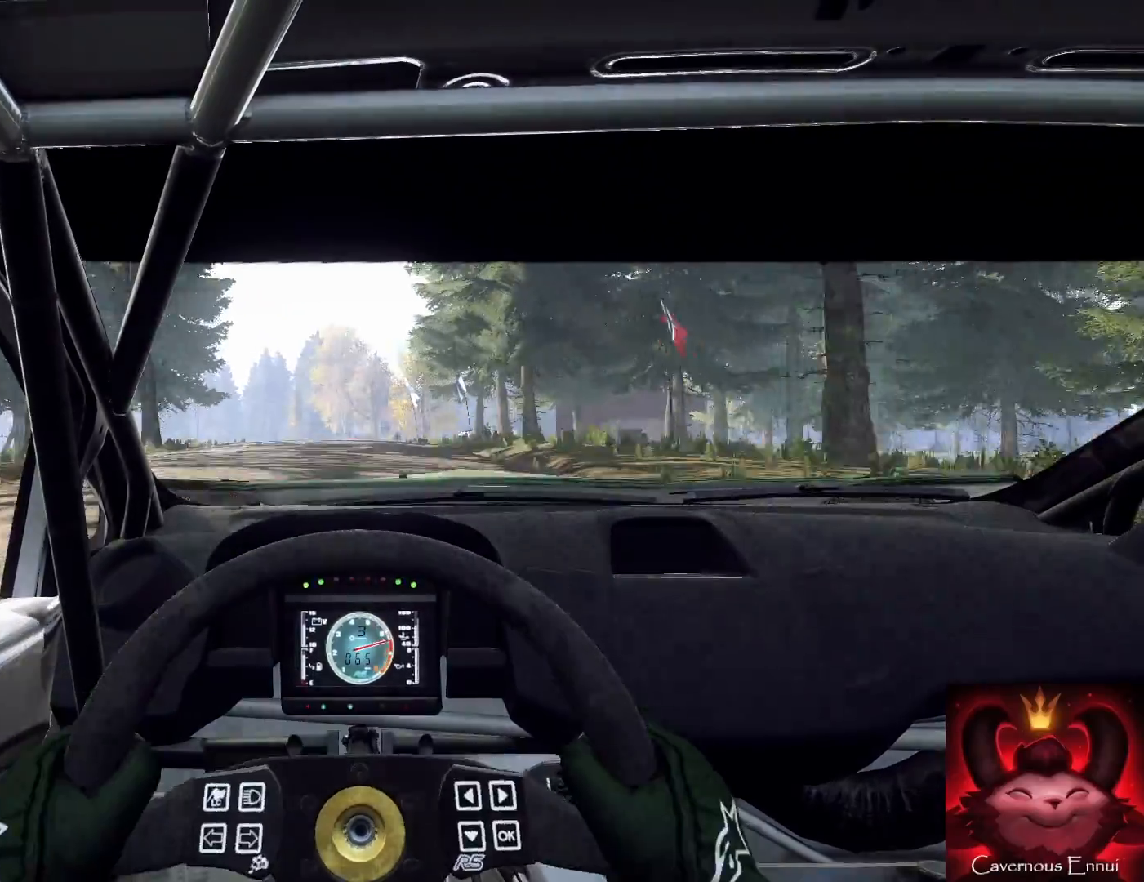
{"buttons": [], "left_stick": "center", "right_stick": "up", "events": [[33, "left_stick", "center"], [267, "left_stick", "right"], [433, "left_stick", "center"]]}
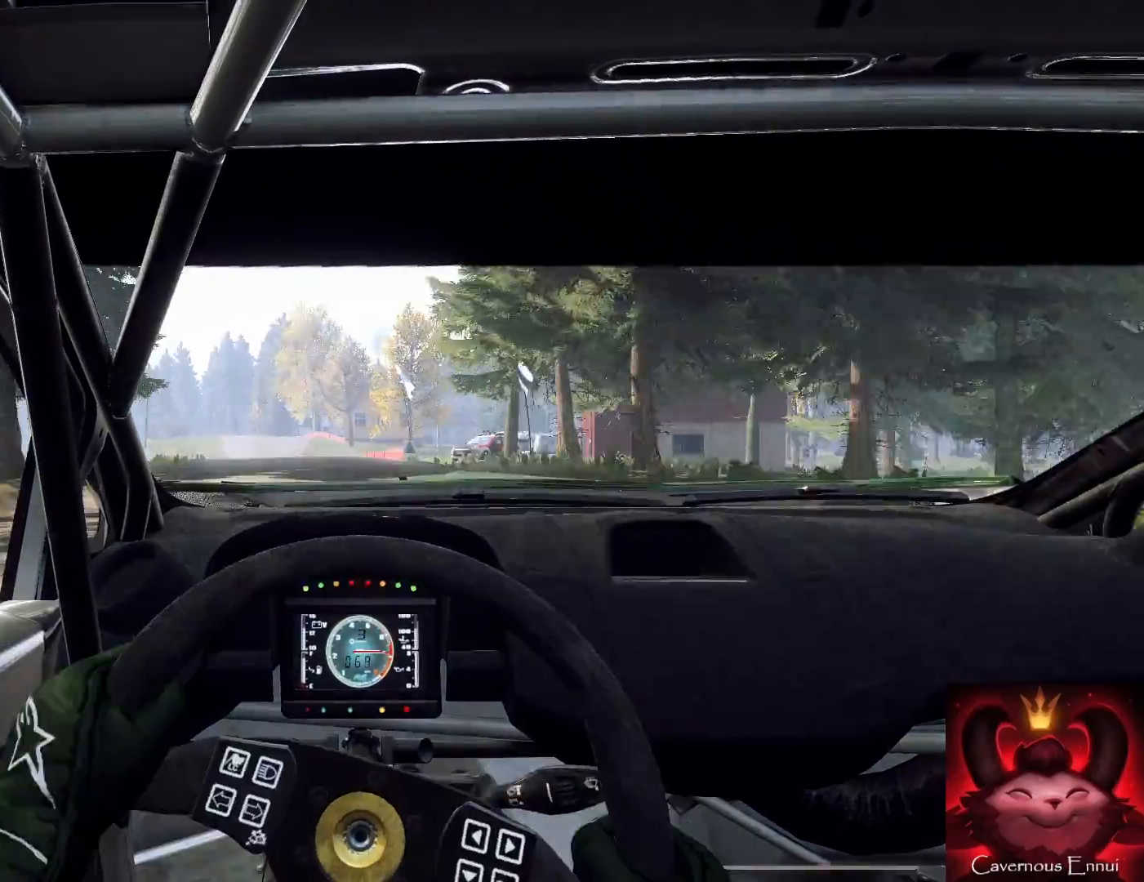
{"buttons": [], "left_stick": "down-left", "right_stick": "up", "events": [[67, "R1", "down"], [100, "R1", "up"], [200, "left_stick", "down-left"]]}
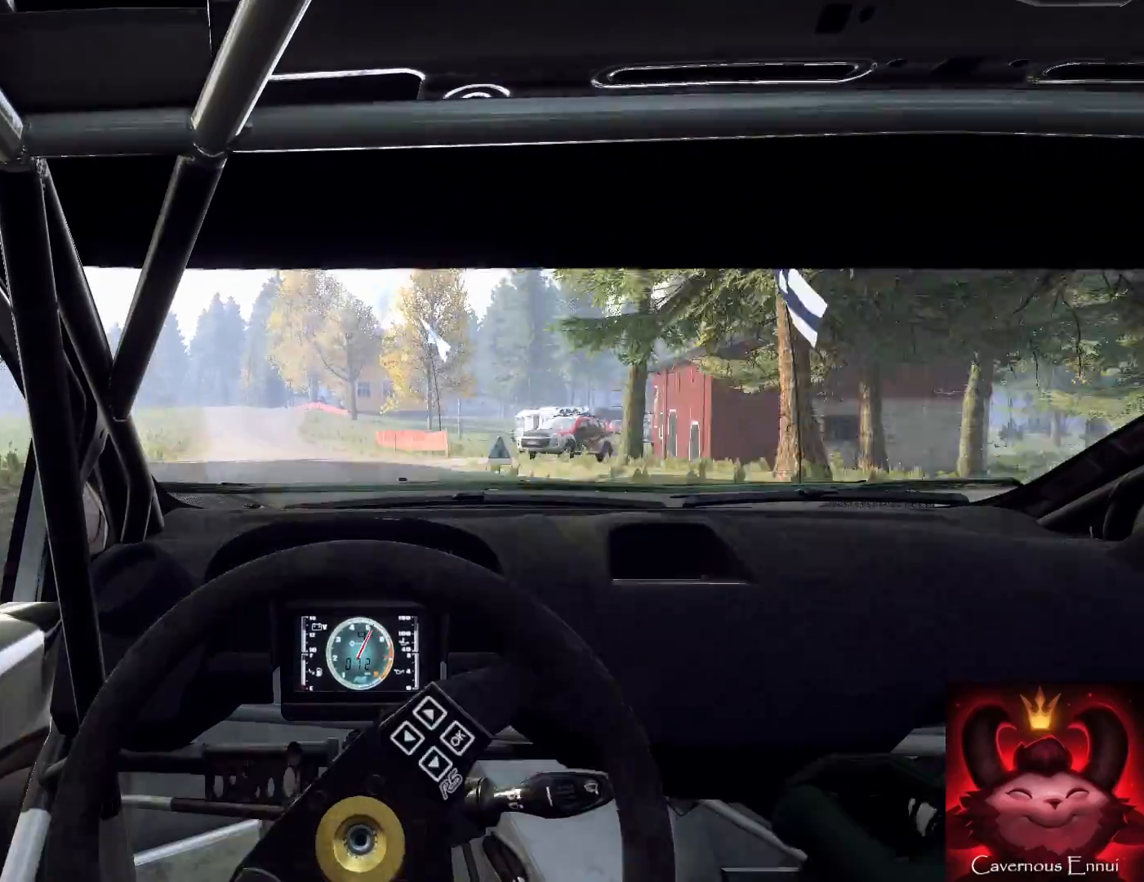
{"buttons": [], "left_stick": "center", "right_stick": "up", "events": [[33, "left_stick", "down-right"], [100, "left_stick", "center"], [367, "left_stick", "right"], [500, "left_stick", "center"]]}